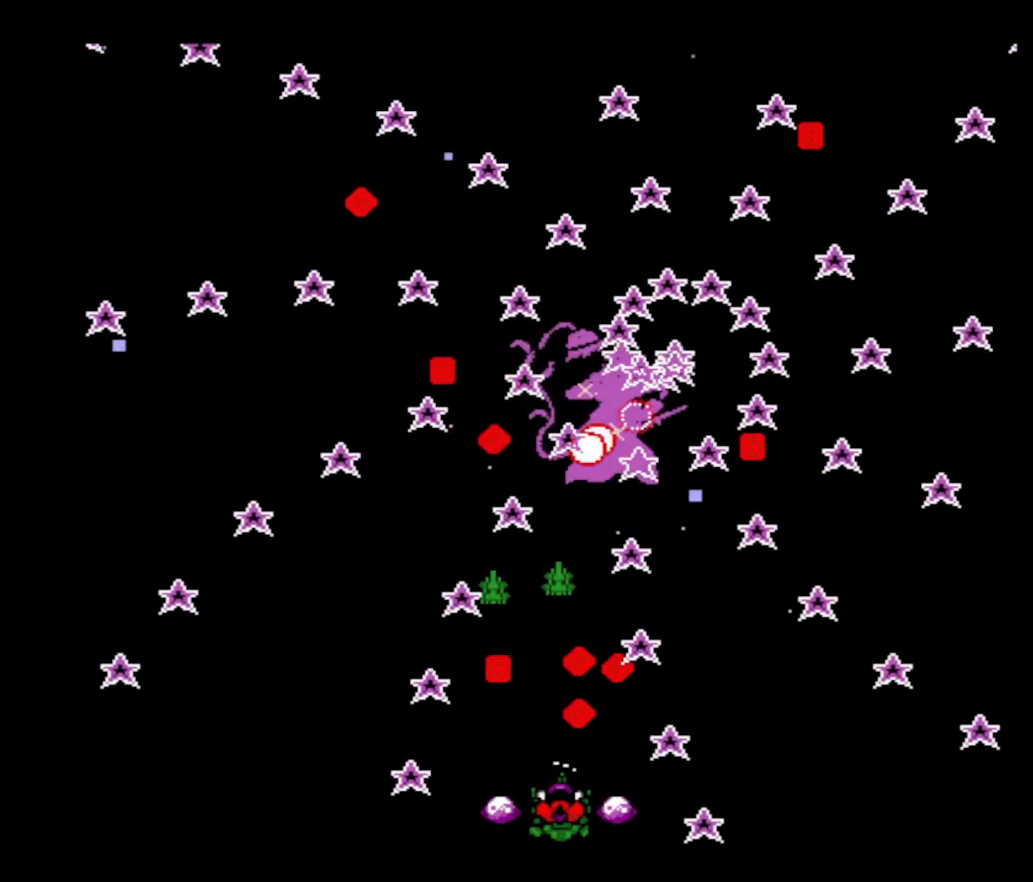
Gameplay with keyboard; each line is a JSON object with the keys held at the frame after it. "events" lists presses ("down") and releases ("up") of "down", "left", "right", "shift", "up", "x" and "z" between this image and that frame as [ms after this image, input, new state], when the widget could be followed in between. No other keys are recorded. Mouse input is not recorded.
{"keys": ["left"], "events": [[67, "left", "down"], [67, "z", "up"], [117, "z", "down"], [200, "left", "up"], [300, "z", "up"], [350, "z", "down"], [434, "left", "down"], [484, "z", "up"]]}
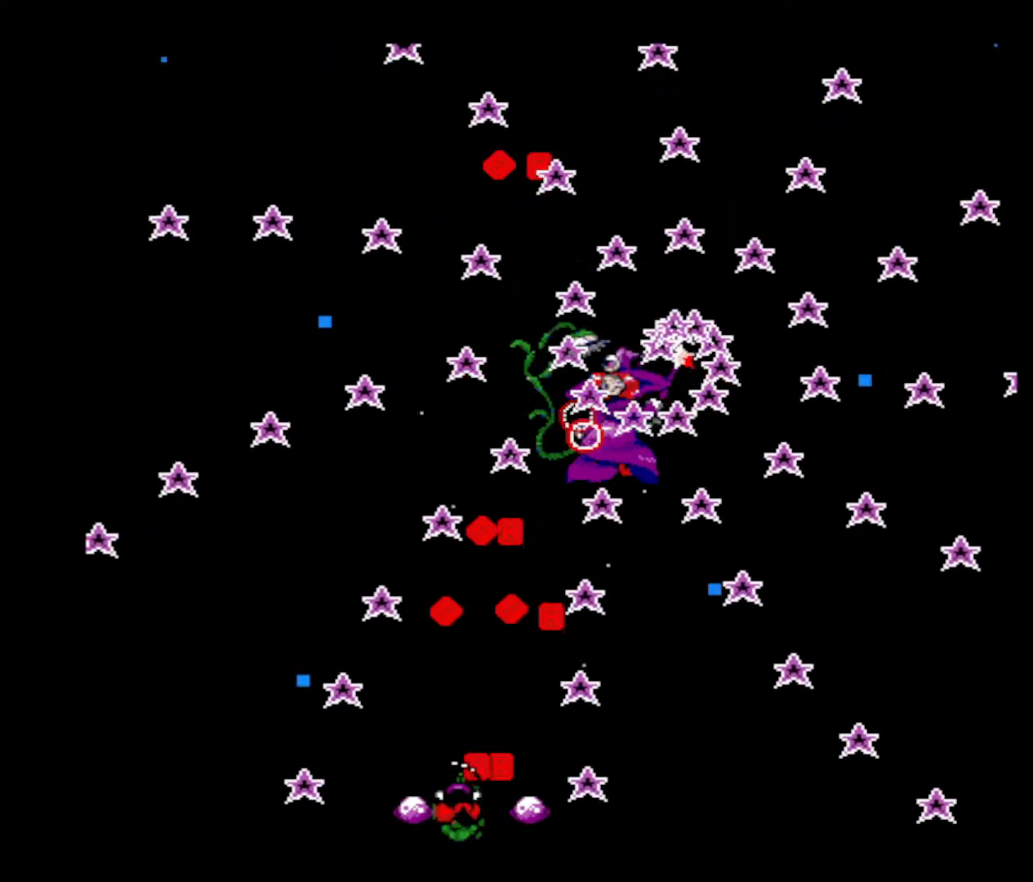
{"keys": ["z"], "events": [[33, "left", "up"], [33, "z", "down"], [216, "z", "up"], [266, "z", "down"], [317, "left", "down"], [450, "left", "up"], [450, "z", "up"], [500, "z", "down"]]}
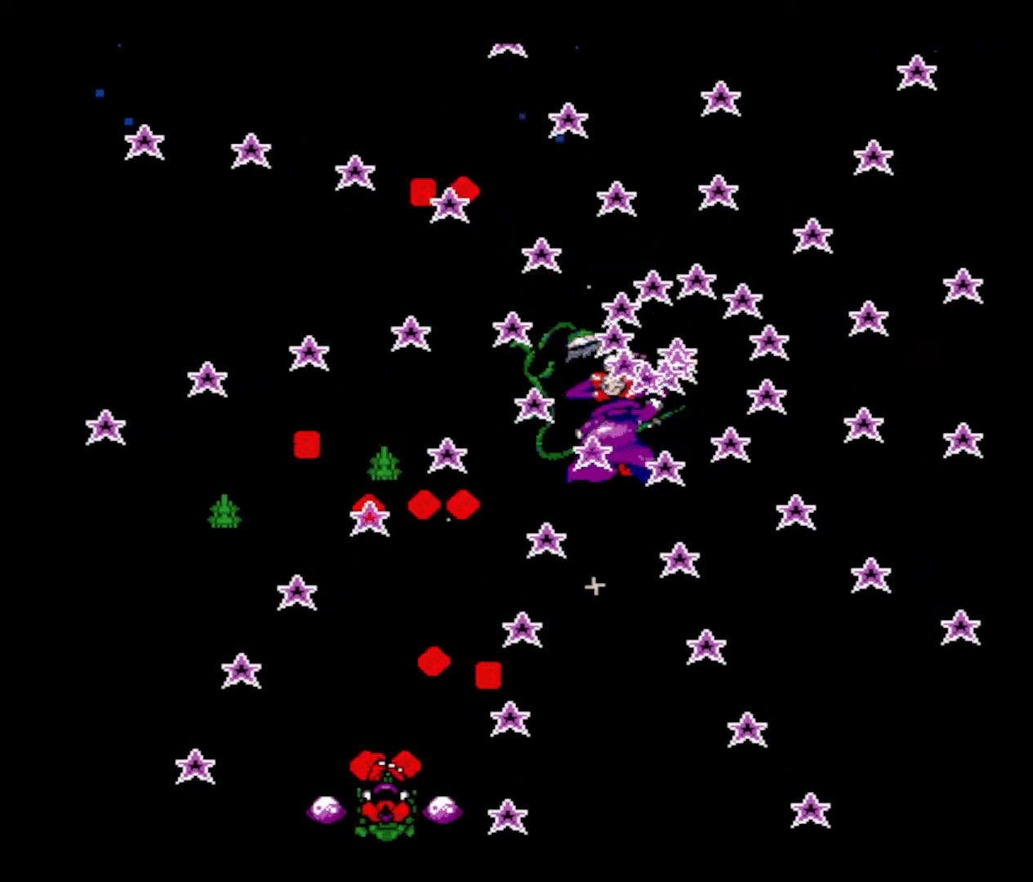
{"keys": ["left", "z"], "events": [[100, "left", "down"], [200, "left", "up"], [200, "z", "up"], [234, "z", "down"], [384, "z", "up"], [434, "left", "down"], [484, "z", "down"]]}
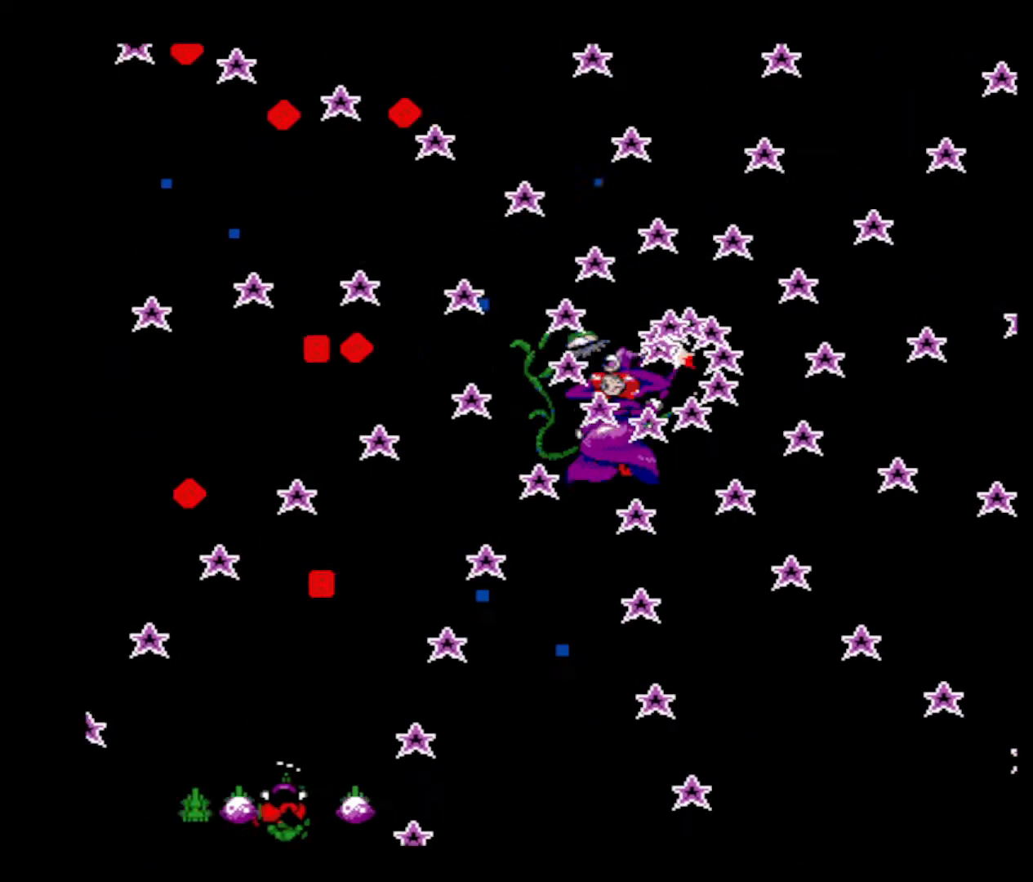
{"keys": ["left", "z"], "events": [[16, "left", "up"], [116, "z", "up"], [150, "z", "down"], [200, "left", "down"], [300, "up", "down"], [350, "left", "up"], [350, "z", "up"], [400, "up", "up"], [400, "z", "down"], [483, "left", "down"]]}
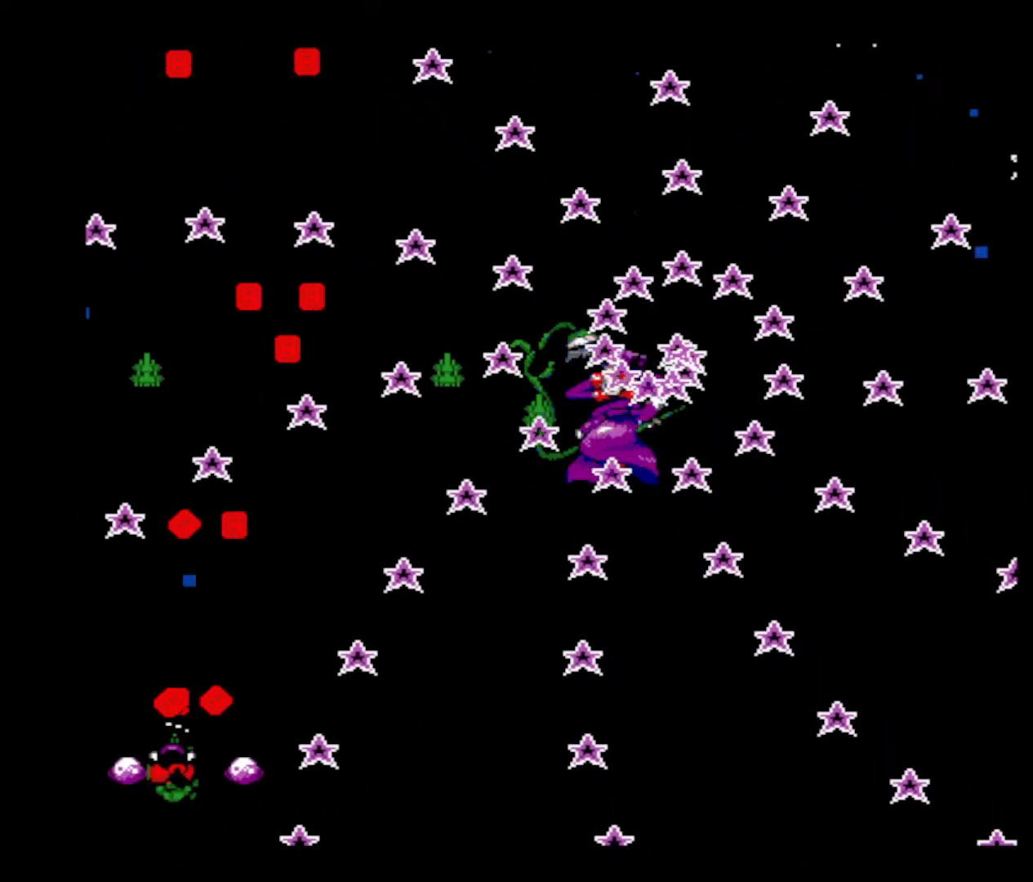
{"keys": ["z"], "events": [[33, "up", "down"], [83, "z", "up"], [134, "left", "up"], [134, "up", "up"], [167, "z", "down"], [317, "z", "up"], [367, "up", "down"], [417, "z", "down"], [501, "up", "up"]]}
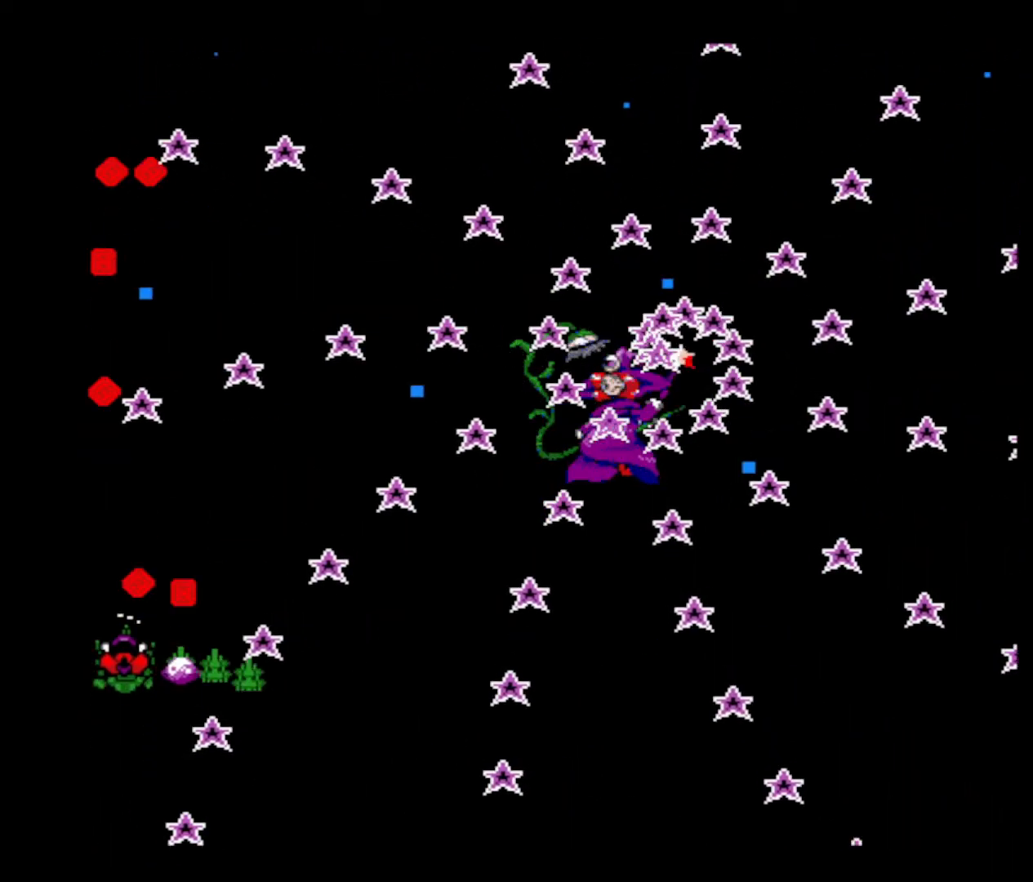
{"keys": ["up", "z"], "events": [[50, "z", "up"], [150, "z", "down"], [183, "up", "down"], [283, "z", "up"], [333, "up", "up"], [367, "z", "down"], [417, "up", "down"]]}
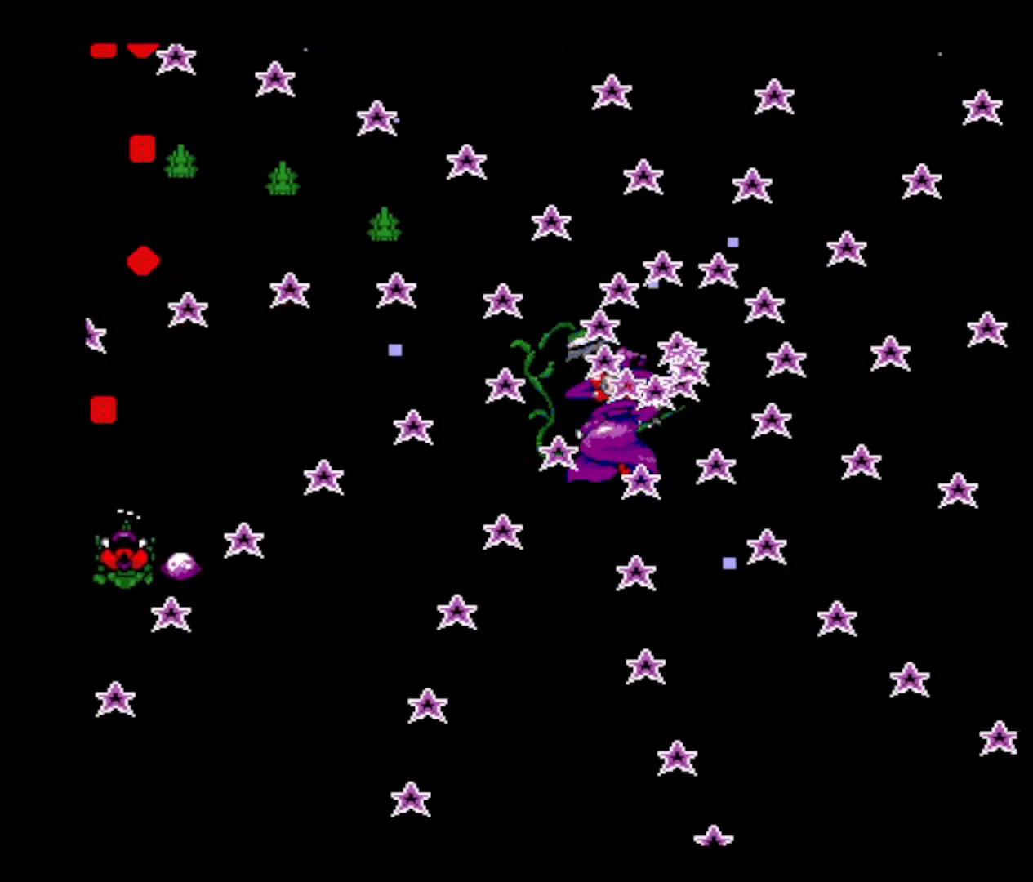
{"keys": [], "events": [[17, "z", "up"], [117, "up", "up"], [117, "z", "down"], [167, "left", "down"], [200, "up", "down"], [250, "z", "up"], [300, "z", "down"], [350, "left", "up"], [400, "up", "up"], [484, "z", "up"]]}
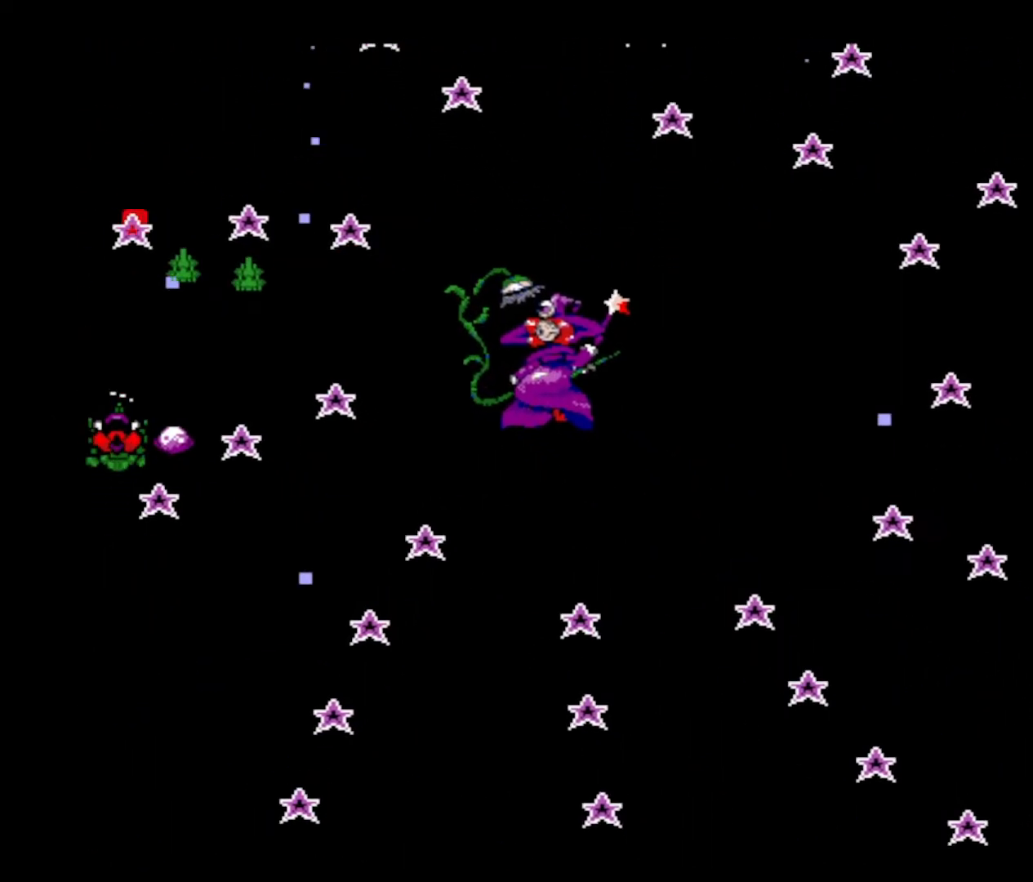
{"keys": ["down", "right", "z"], "events": [[33, "up", "down"], [33, "z", "down"], [166, "up", "up"], [166, "z", "up"], [216, "z", "down"], [267, "up", "down"], [367, "right", "down"], [417, "up", "up"], [417, "z", "up"], [467, "down", "down"], [467, "z", "down"]]}
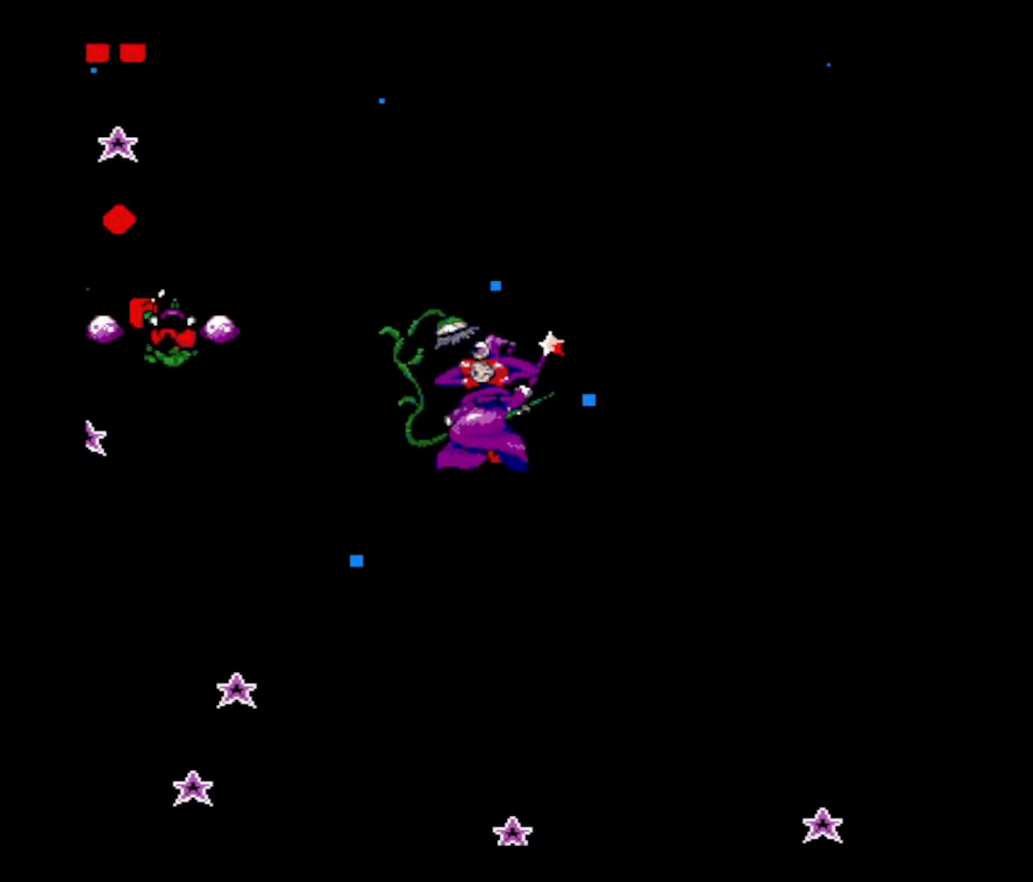
{"keys": ["down"], "events": [[17, "right", "up"], [100, "z", "up"], [150, "z", "down"], [284, "z", "up"], [334, "z", "down"], [467, "z", "up"]]}
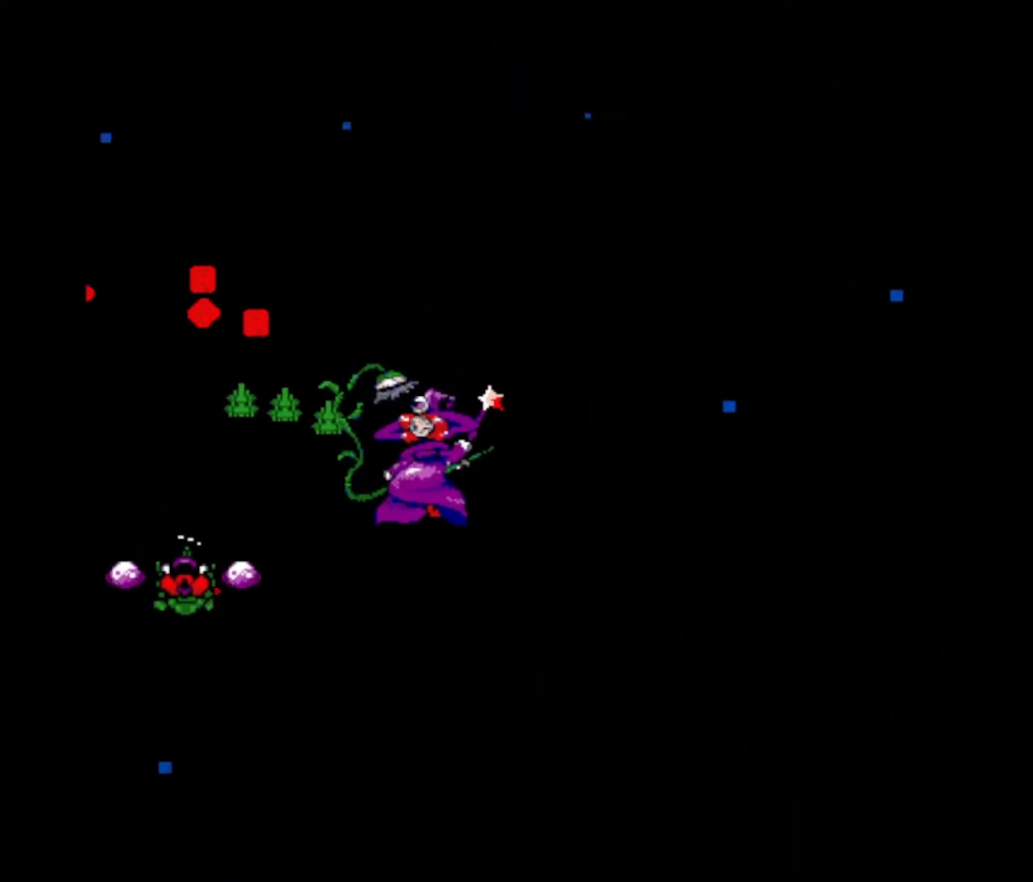
{"keys": ["down", "right", "z"], "events": [[16, "z", "down"], [66, "right", "down"], [216, "z", "up"], [250, "z", "down"], [433, "z", "up"], [483, "z", "down"]]}
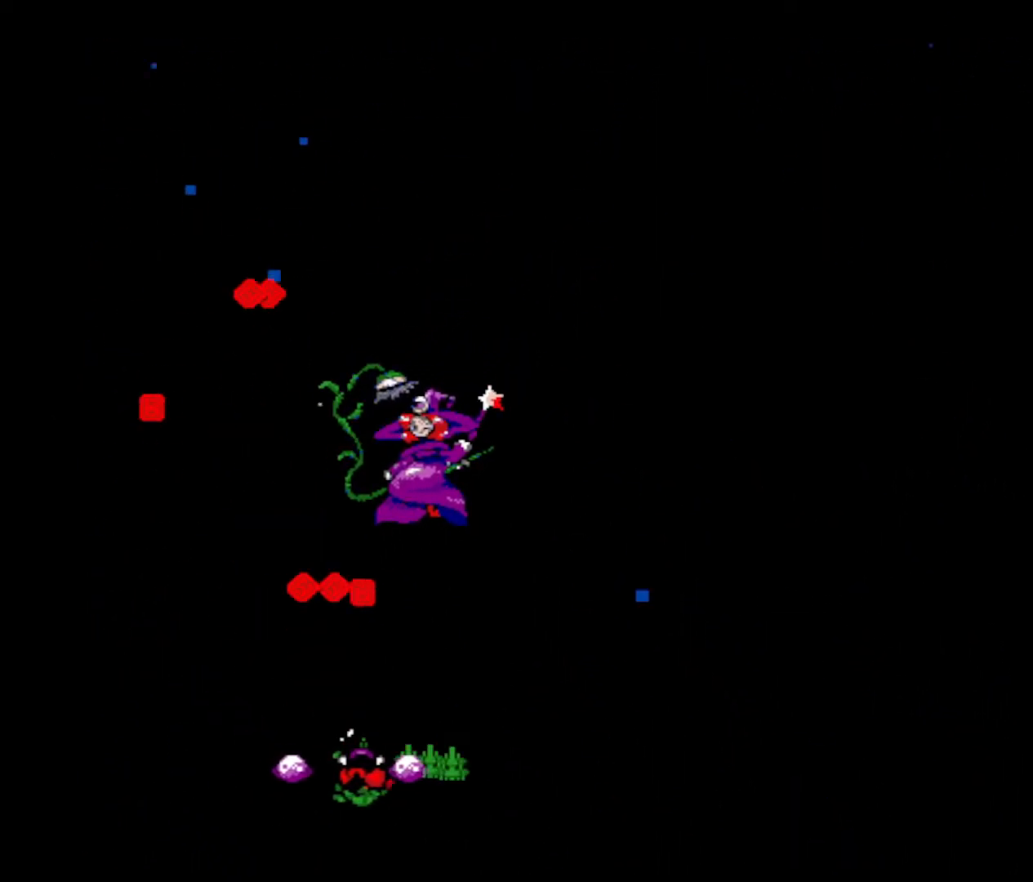
{"keys": ["z"], "events": [[33, "right", "up"], [184, "z", "up"], [217, "z", "down"], [267, "right", "down"], [367, "down", "up"], [367, "z", "up"], [417, "right", "up"], [417, "z", "down"]]}
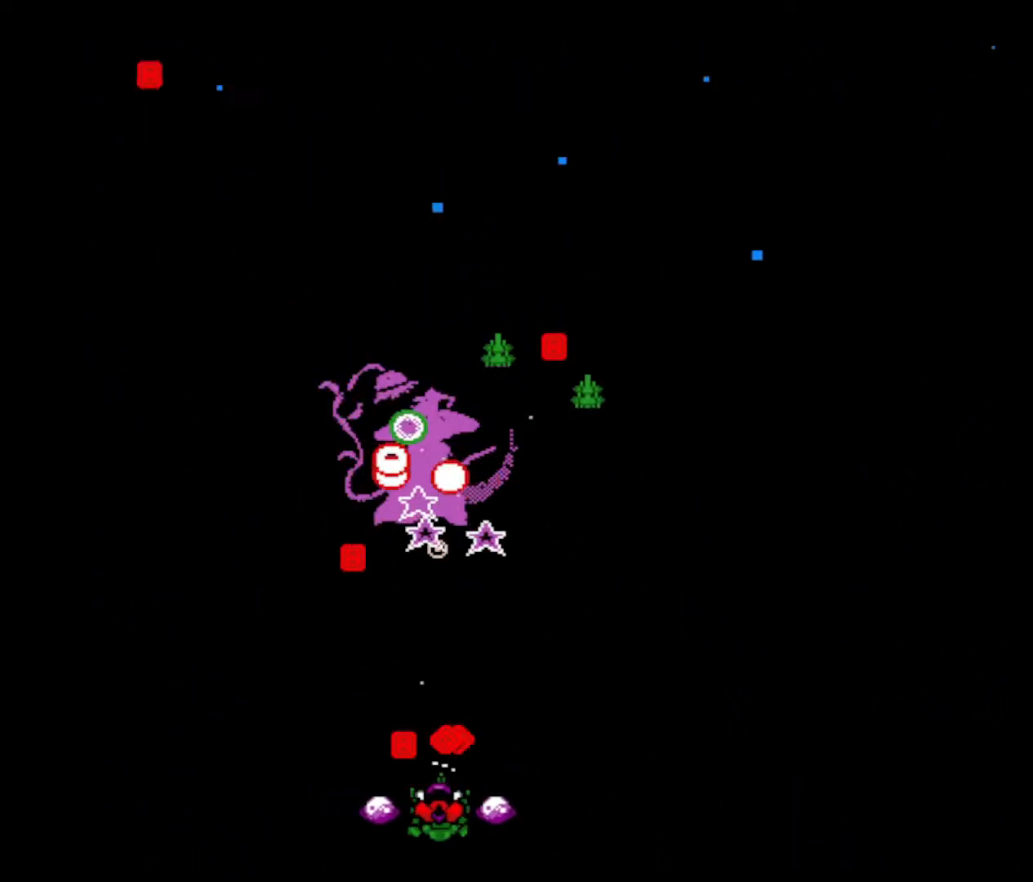
{"keys": [], "events": [[50, "z", "up"], [100, "z", "down"], [166, "right", "down"], [267, "down", "down"], [267, "z", "up"], [317, "right", "up"], [367, "down", "up"], [367, "right", "down"], [400, "right", "up"]]}
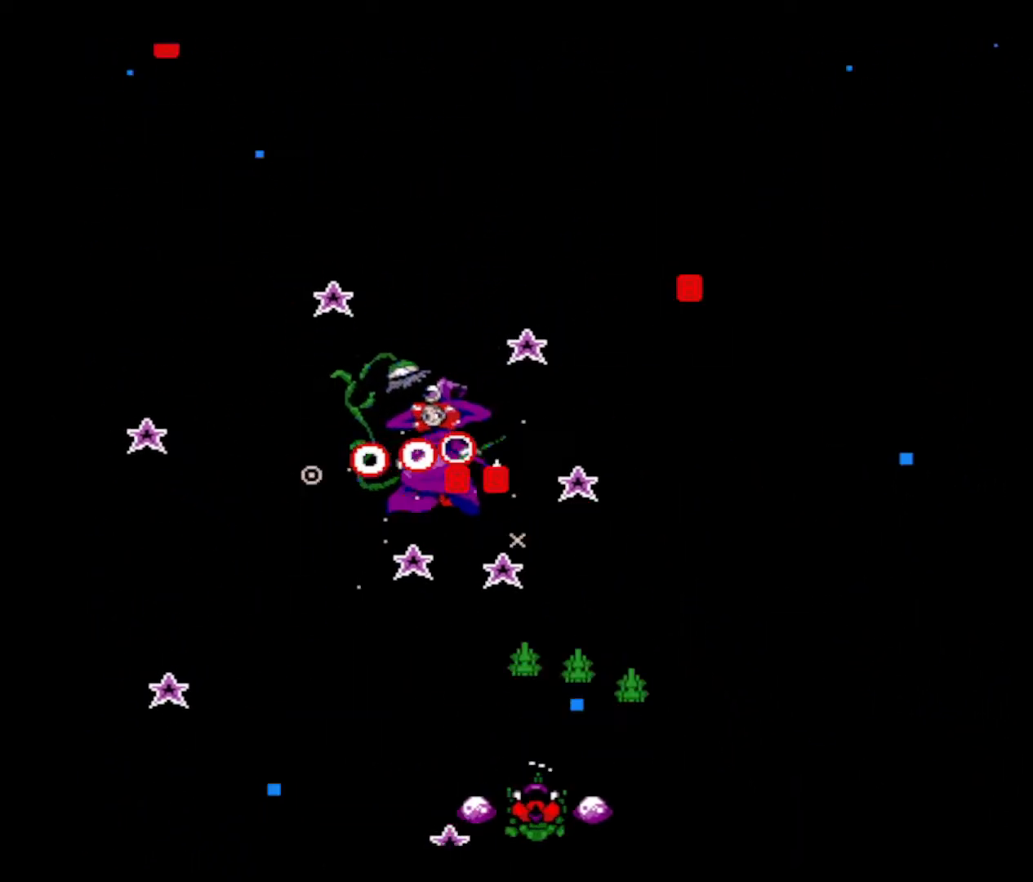
{"keys": ["left", "z"], "events": [[17, "z", "down"], [117, "x", "down"], [201, "z", "up"], [251, "x", "up"], [251, "z", "down"], [301, "x", "down"], [351, "x", "up"], [401, "z", "up"], [451, "z", "down"], [484, "left", "down"]]}
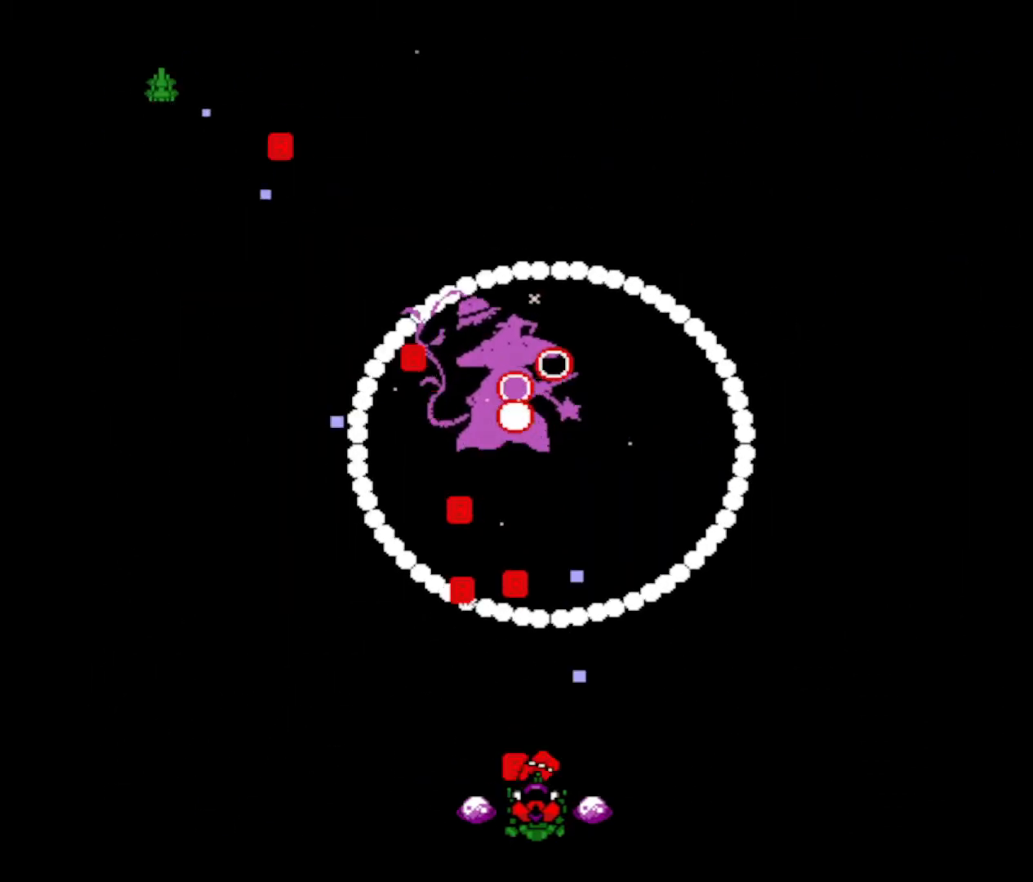
{"keys": ["up", "z"], "events": [[83, "z", "up"], [133, "left", "up"], [133, "up", "down"], [133, "z", "down"], [284, "right", "down"], [400, "z", "up"], [450, "right", "up"], [450, "z", "down"]]}
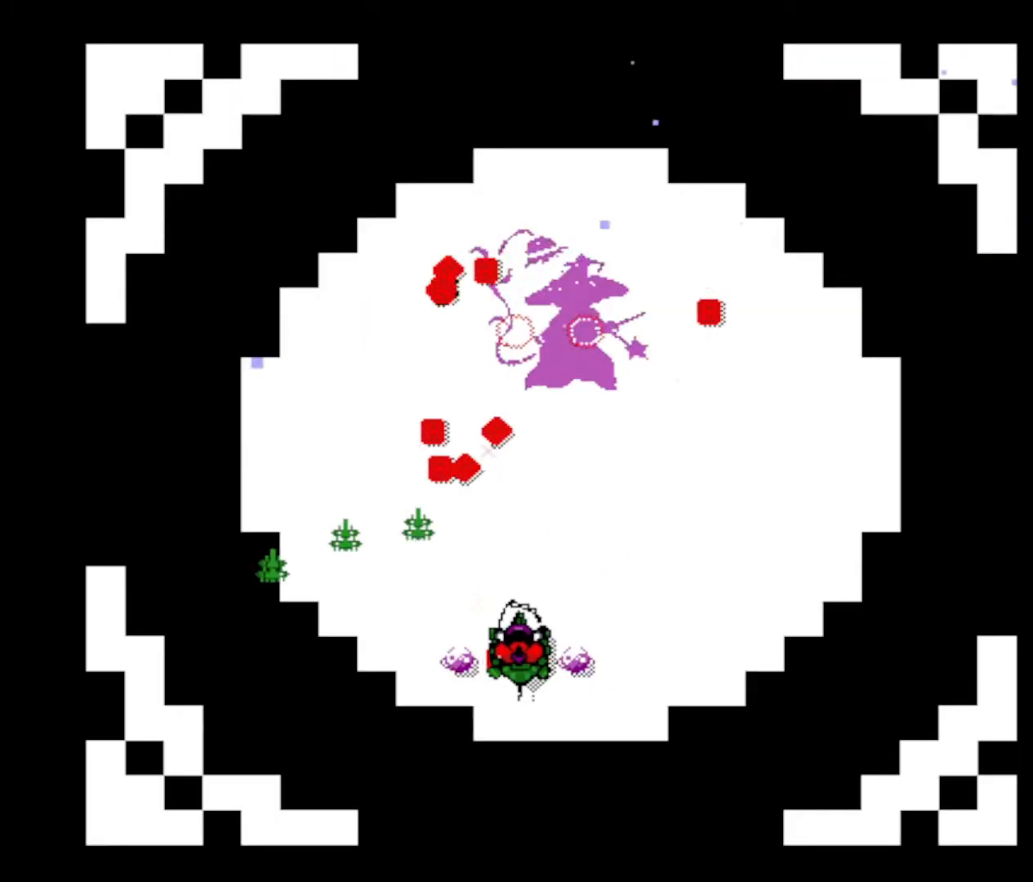
{"keys": ["z"], "events": [[100, "z", "up"], [151, "up", "up"], [151, "z", "down"], [234, "right", "down"], [234, "z", "up"], [284, "z", "down"], [334, "right", "up"], [434, "z", "up"], [484, "z", "down"]]}
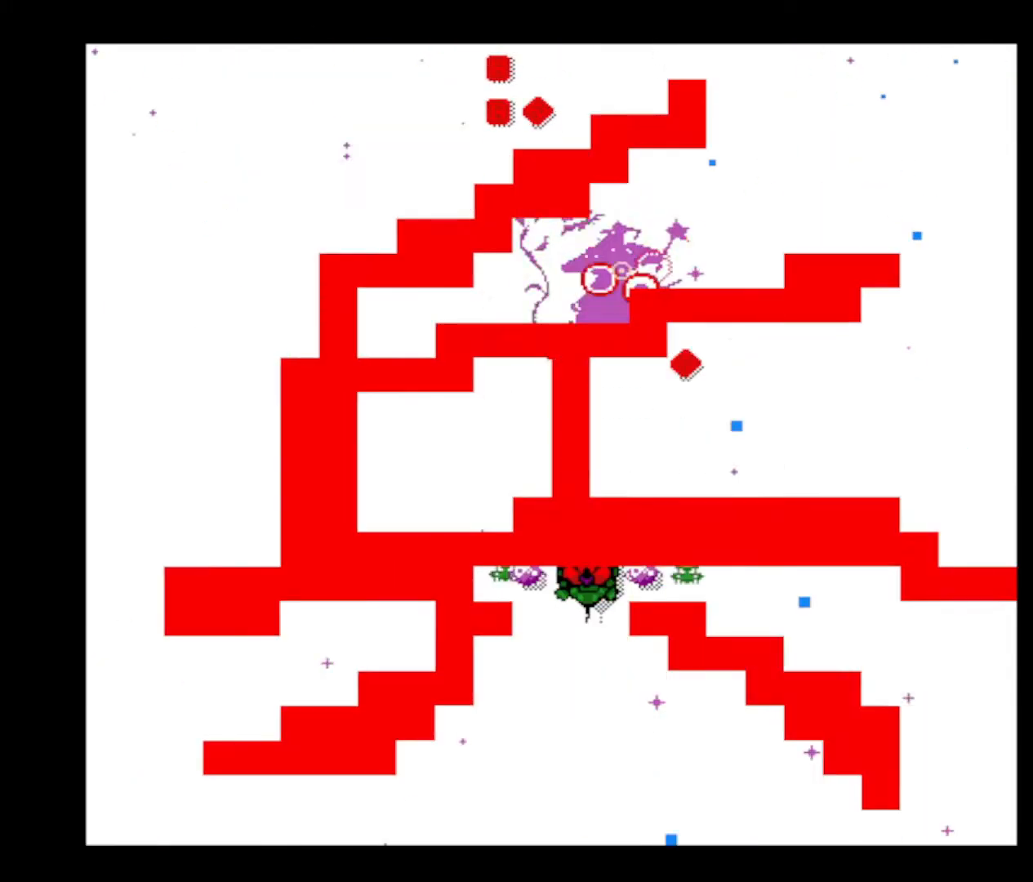
{"keys": ["z"], "events": [[117, "z", "up"], [150, "z", "down"], [250, "z", "up"], [300, "z", "down"], [400, "z", "up"], [450, "z", "down"]]}
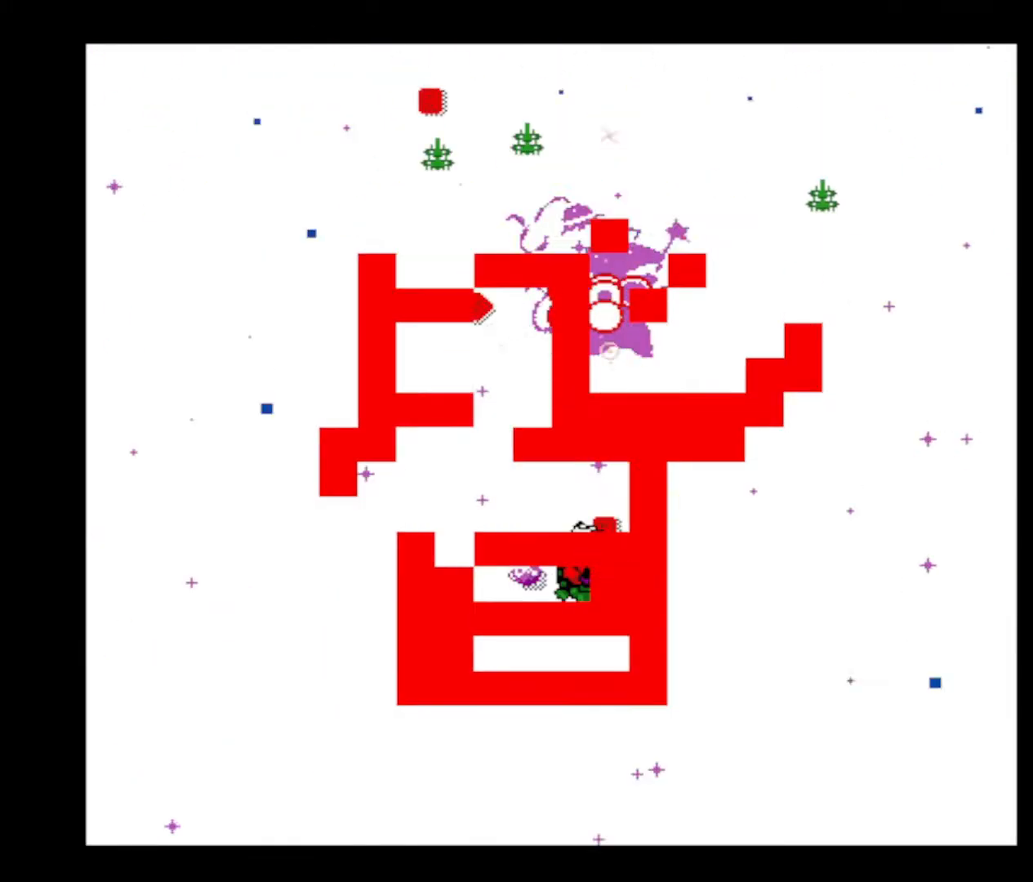
{"keys": ["z"], "events": [[34, "z", "up"], [84, "z", "down"], [217, "z", "up"], [267, "z", "down"]]}
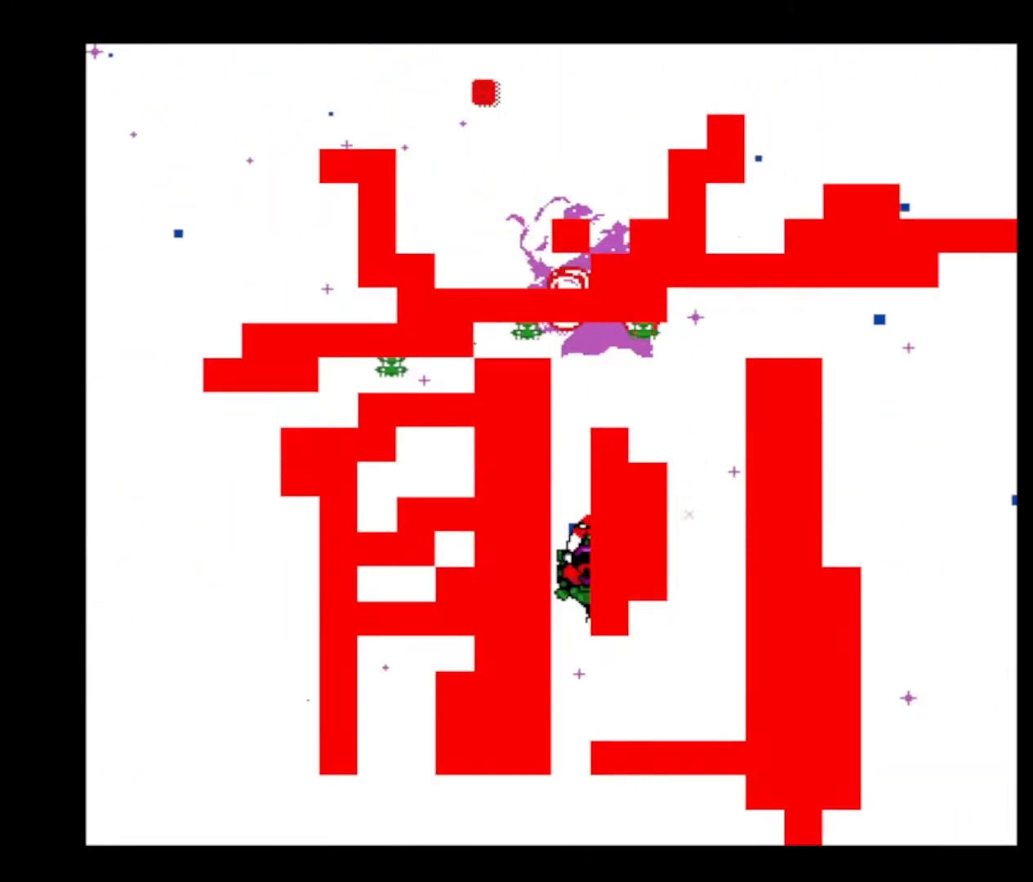
{"keys": ["z"], "events": [[50, "z", "up"], [100, "z", "down"], [283, "right", "down"], [367, "right", "up"], [367, "z", "up"], [417, "z", "down"]]}
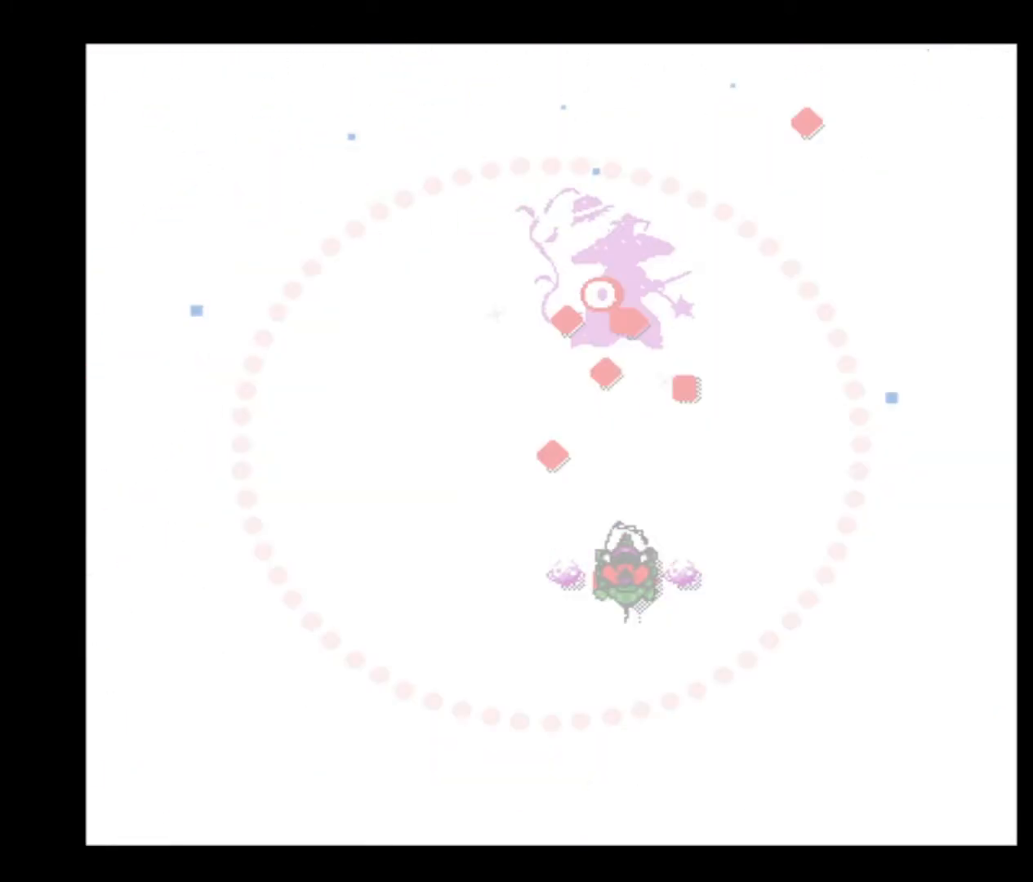
{"keys": [], "events": [[17, "down", "down"], [67, "z", "up"], [167, "z", "down"], [301, "z", "up"], [351, "z", "down"], [401, "right", "down"], [484, "down", "up"], [484, "right", "up"], [484, "z", "up"]]}
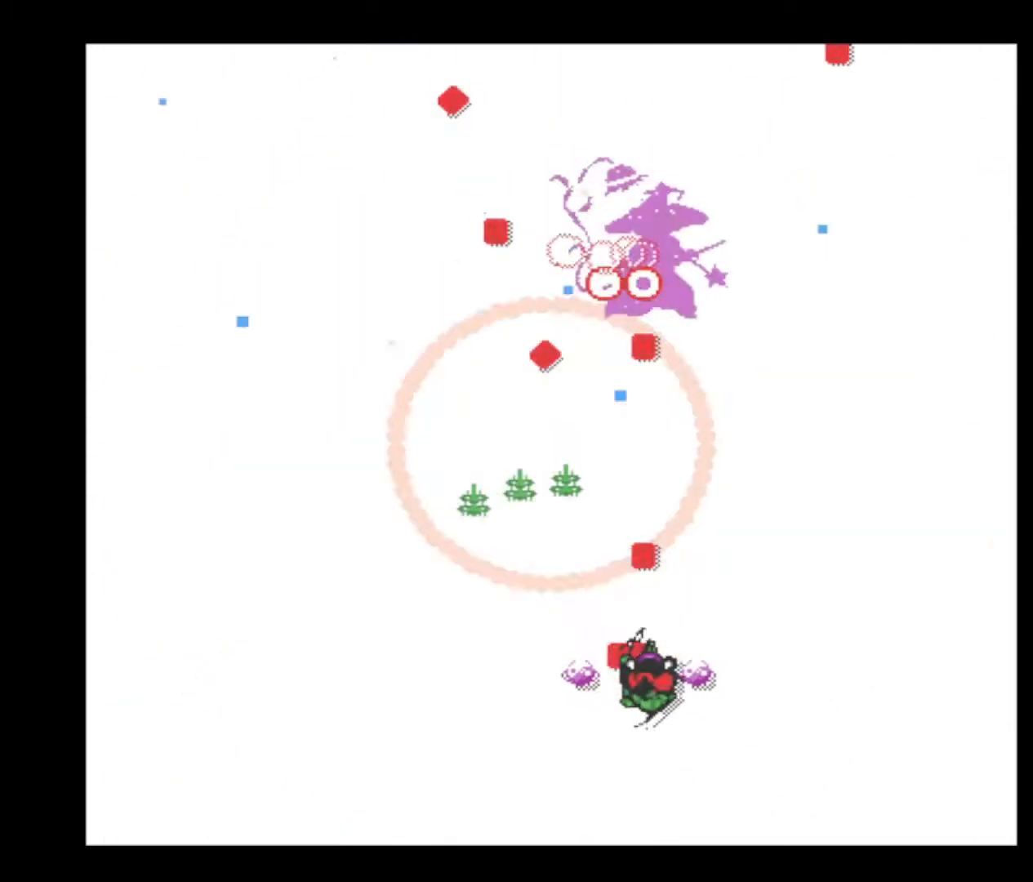
{"keys": ["down", "right", "z"], "events": [[33, "z", "down"], [133, "down", "down"], [167, "z", "up"], [217, "z", "down"], [317, "down", "up"], [350, "z", "up"], [400, "right", "down"], [400, "z", "down"], [450, "down", "down"]]}
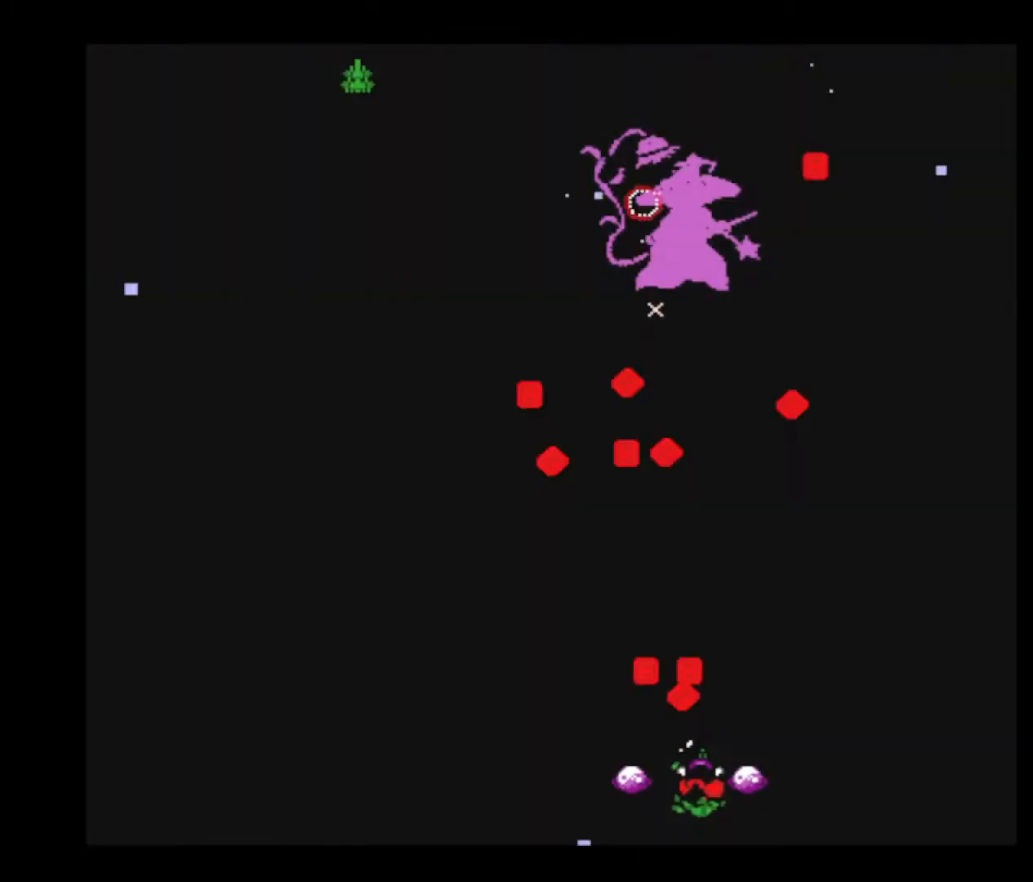
{"keys": ["down"], "events": [[17, "right", "up"], [50, "down", "up"], [50, "z", "up"], [100, "z", "down"], [151, "down", "down"], [284, "z", "up"], [334, "down", "up"], [334, "z", "down"], [384, "down", "down"], [468, "z", "up"]]}
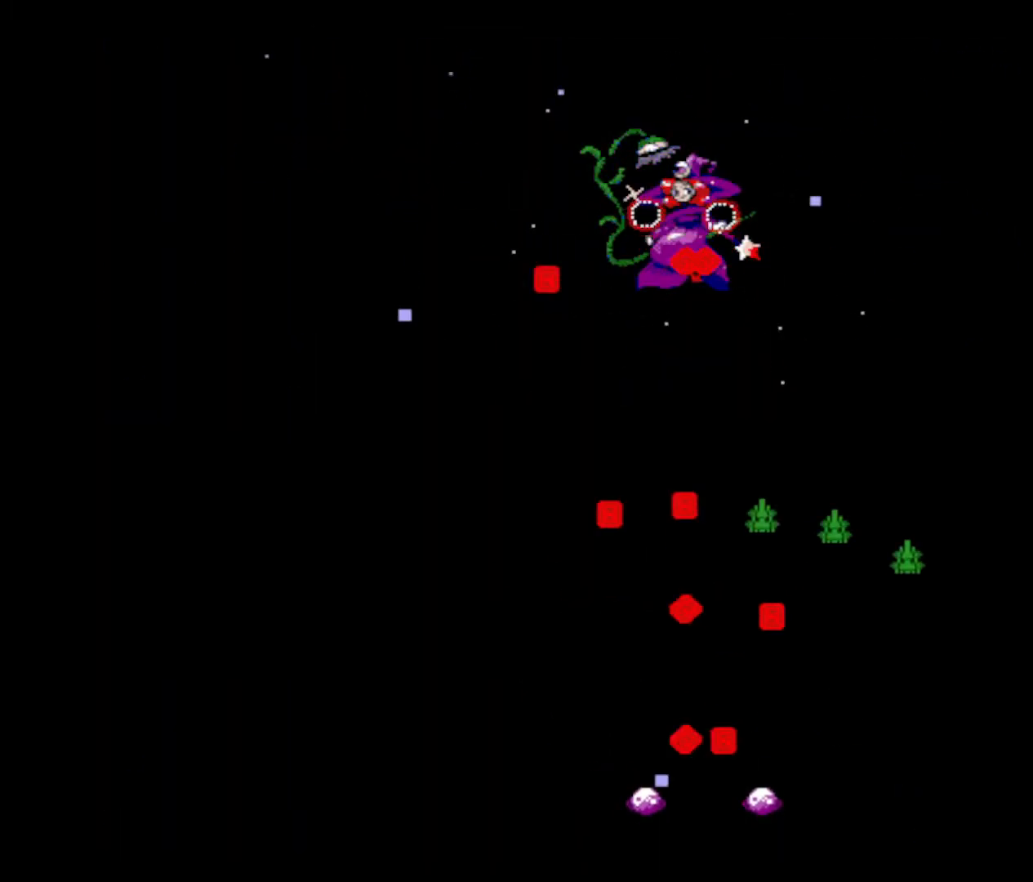
{"keys": ["z"], "events": [[17, "down", "up"], [67, "z", "down"], [200, "z", "up"], [300, "z", "down"], [434, "z", "up"], [484, "z", "down"]]}
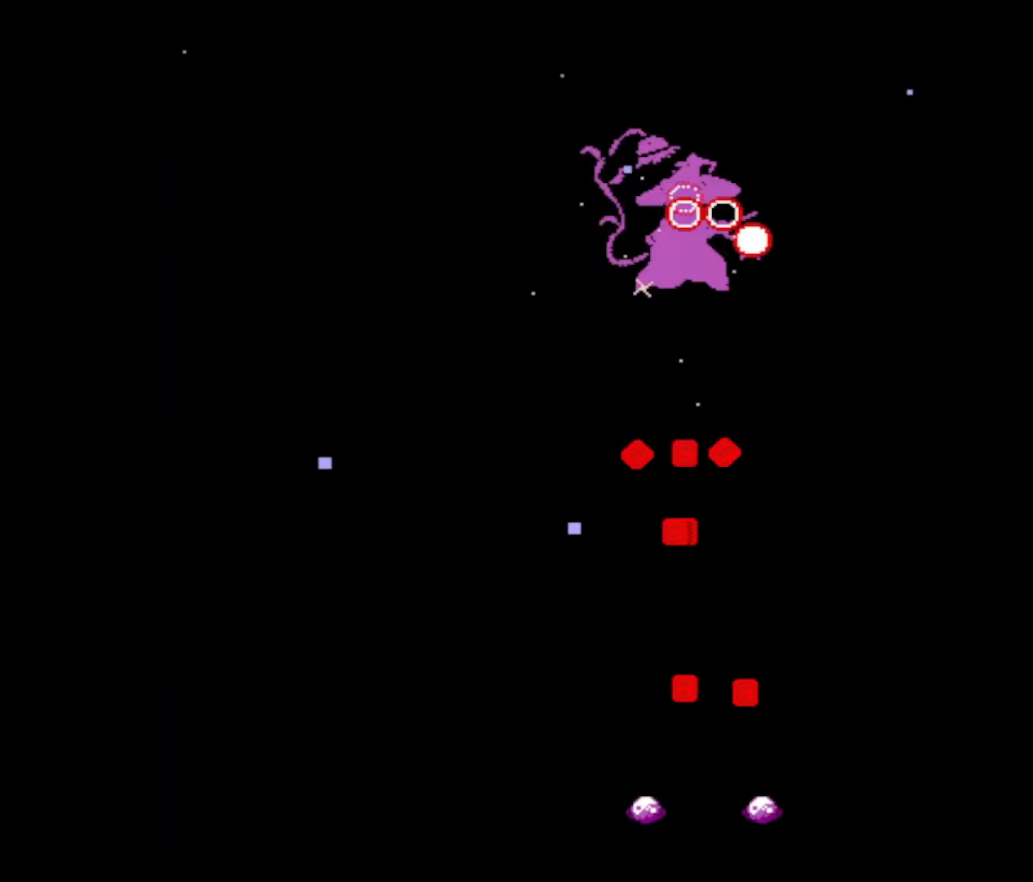
{"keys": ["down", "z"], "events": [[34, "left", "down"], [84, "left", "up"], [117, "z", "up"], [167, "z", "down"], [351, "down", "down"], [351, "z", "up"], [401, "z", "down"]]}
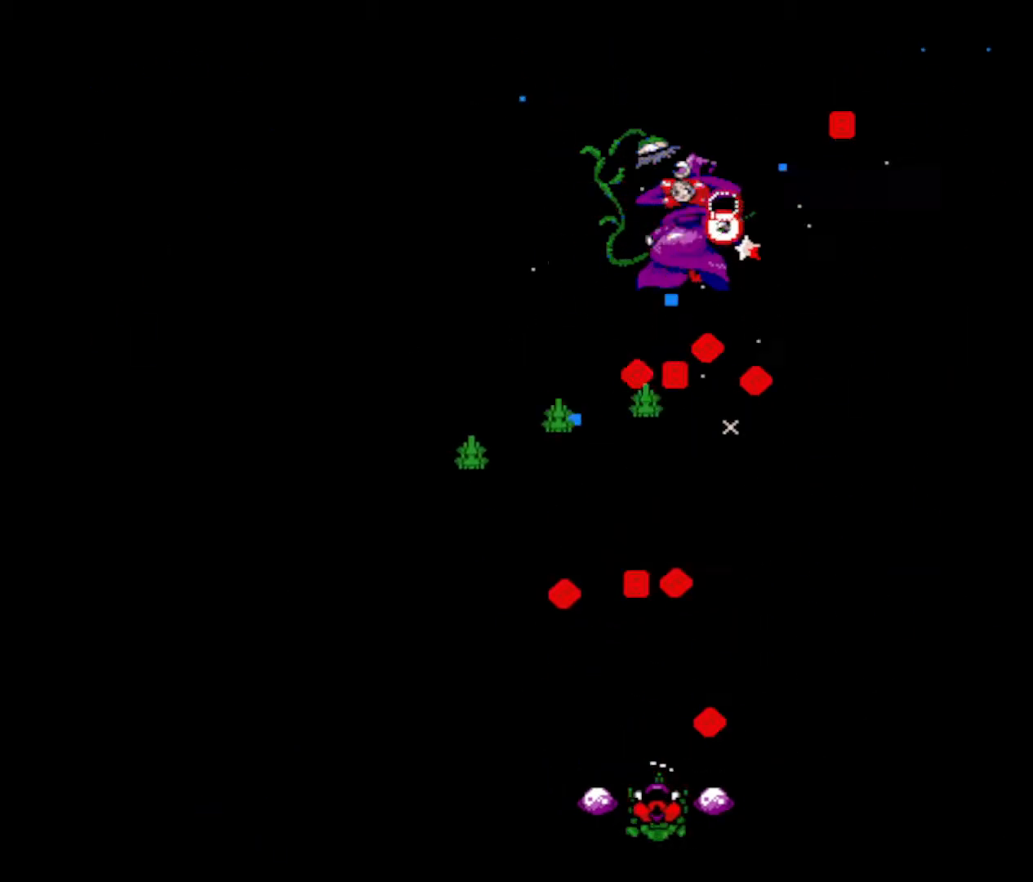
{"keys": [], "events": [[17, "down", "up"], [50, "z", "up"], [100, "z", "down"], [233, "z", "up"], [284, "z", "down"], [434, "z", "up"]]}
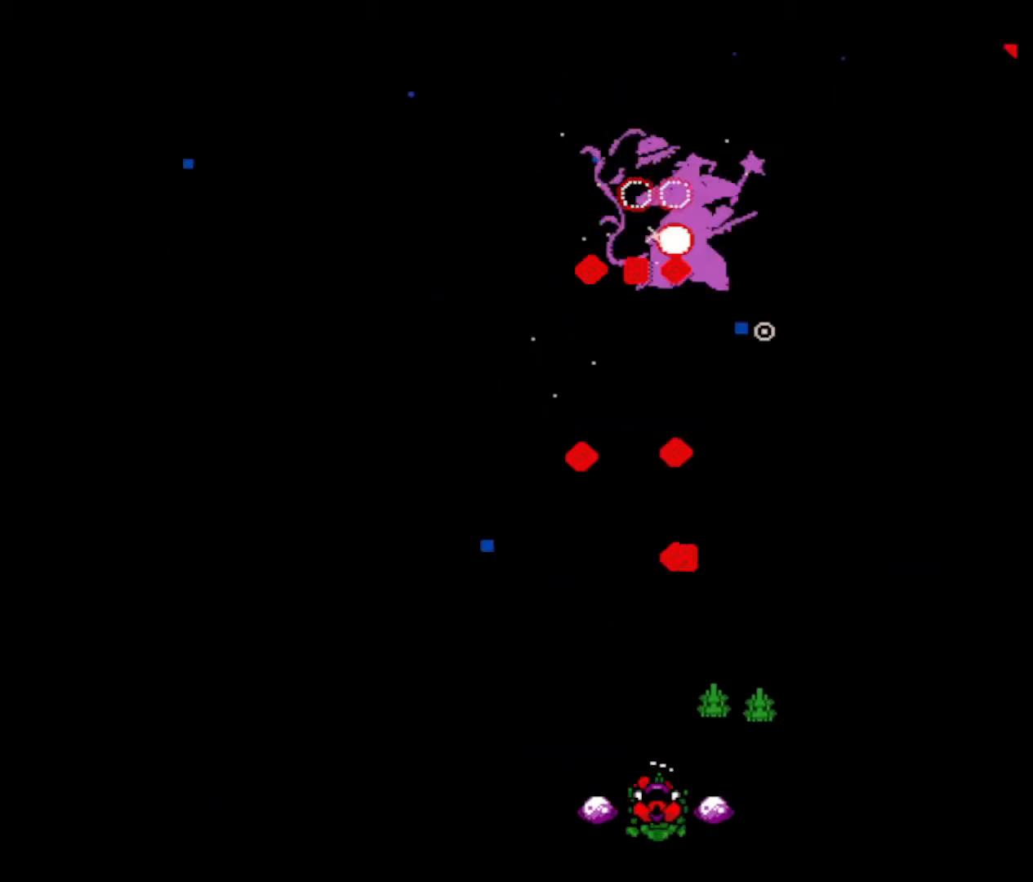
{"keys": ["z"], "events": [[17, "z", "down"], [167, "z", "up"], [251, "z", "down"], [401, "z", "up"], [434, "z", "down"]]}
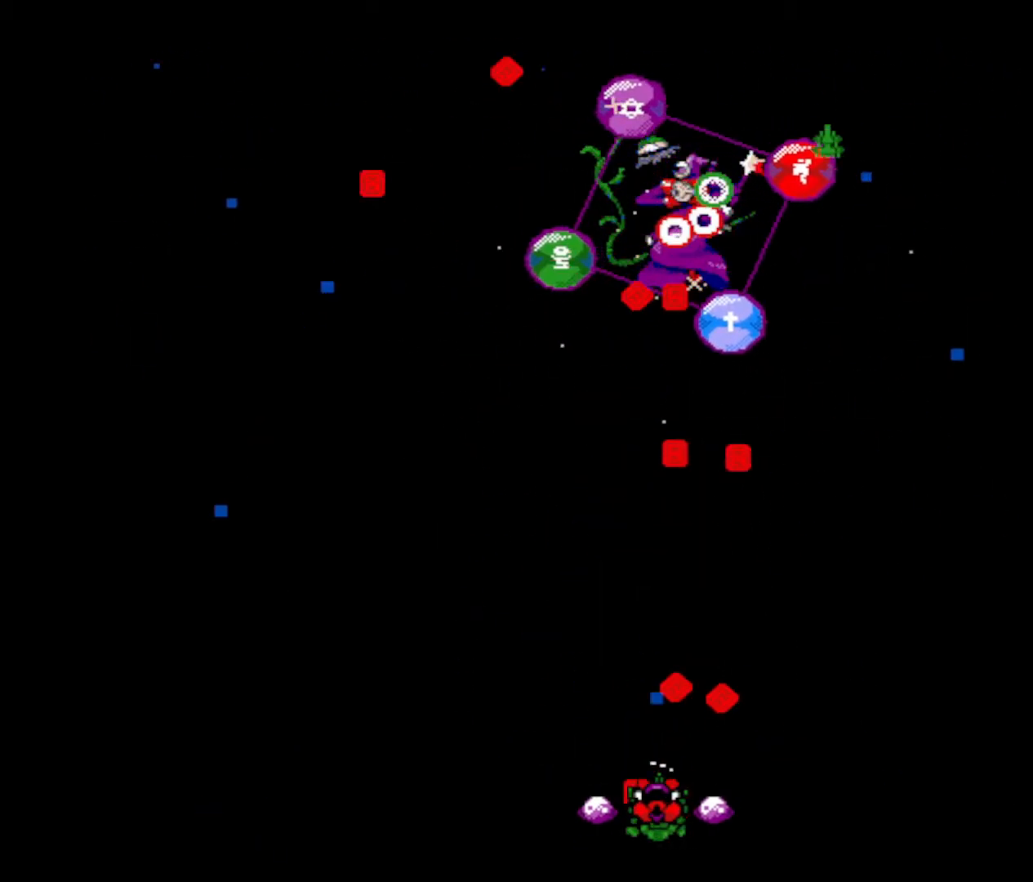
{"keys": [], "events": [[83, "z", "up"], [167, "z", "down"], [334, "z", "up"], [350, "z", "down"], [400, "left", "down"], [500, "left", "up"], [500, "z", "up"]]}
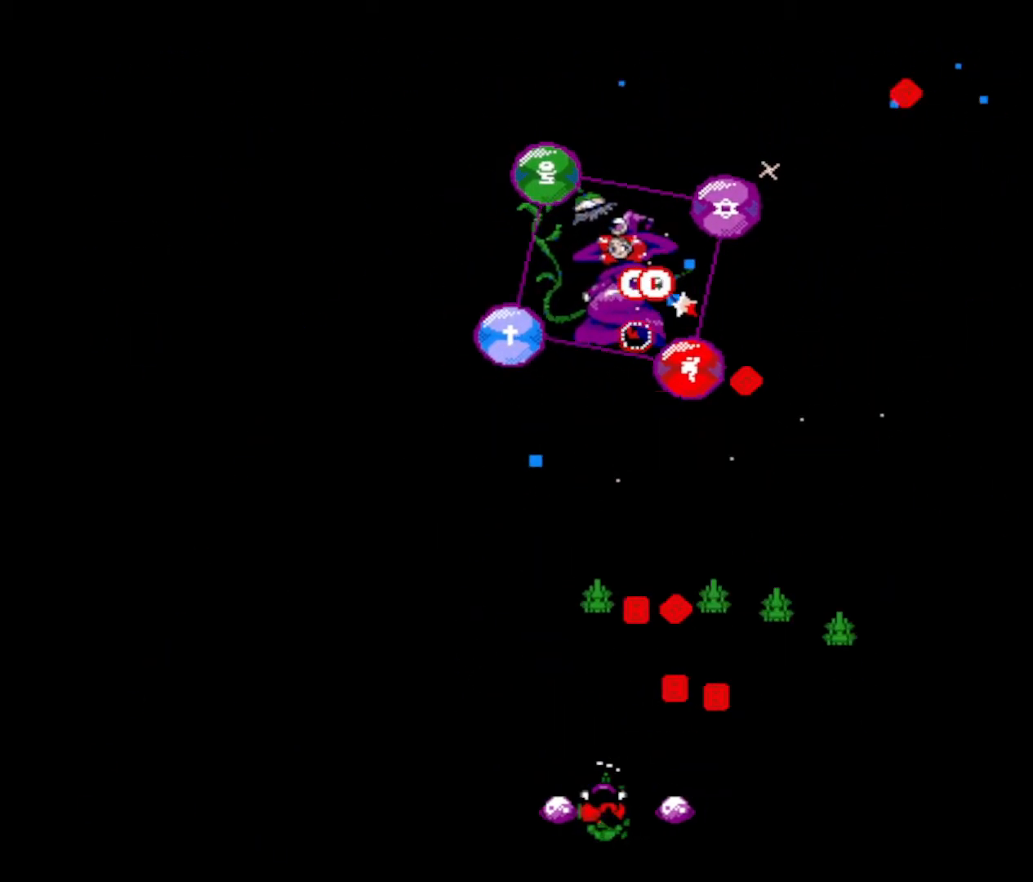
{"keys": ["right", "z"], "events": [[100, "left", "down"], [100, "z", "down"], [184, "left", "up"], [234, "z", "up"], [284, "z", "down"], [417, "z", "up"], [468, "right", "down"], [468, "z", "down"]]}
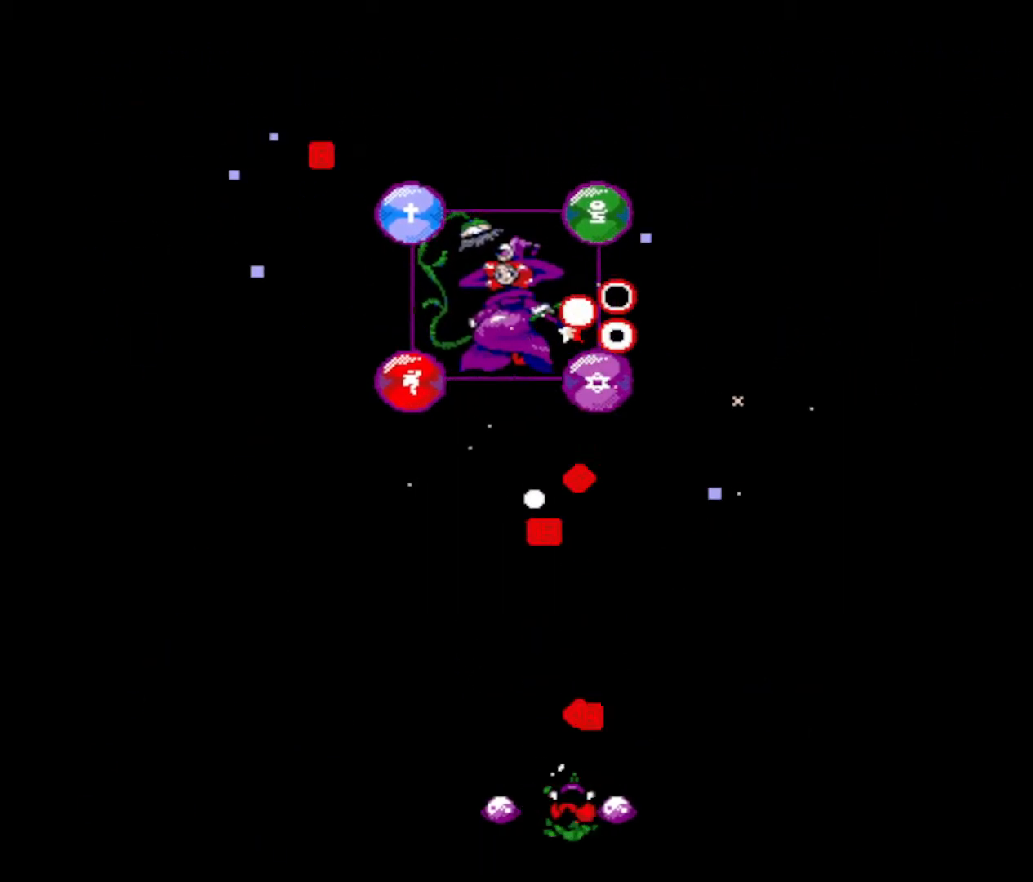
{"keys": ["right", "z"], "events": [[67, "left", "down"], [67, "right", "up"], [117, "z", "up"], [200, "left", "up"], [200, "z", "down"], [300, "right", "down"], [350, "z", "up"], [434, "z", "down"]]}
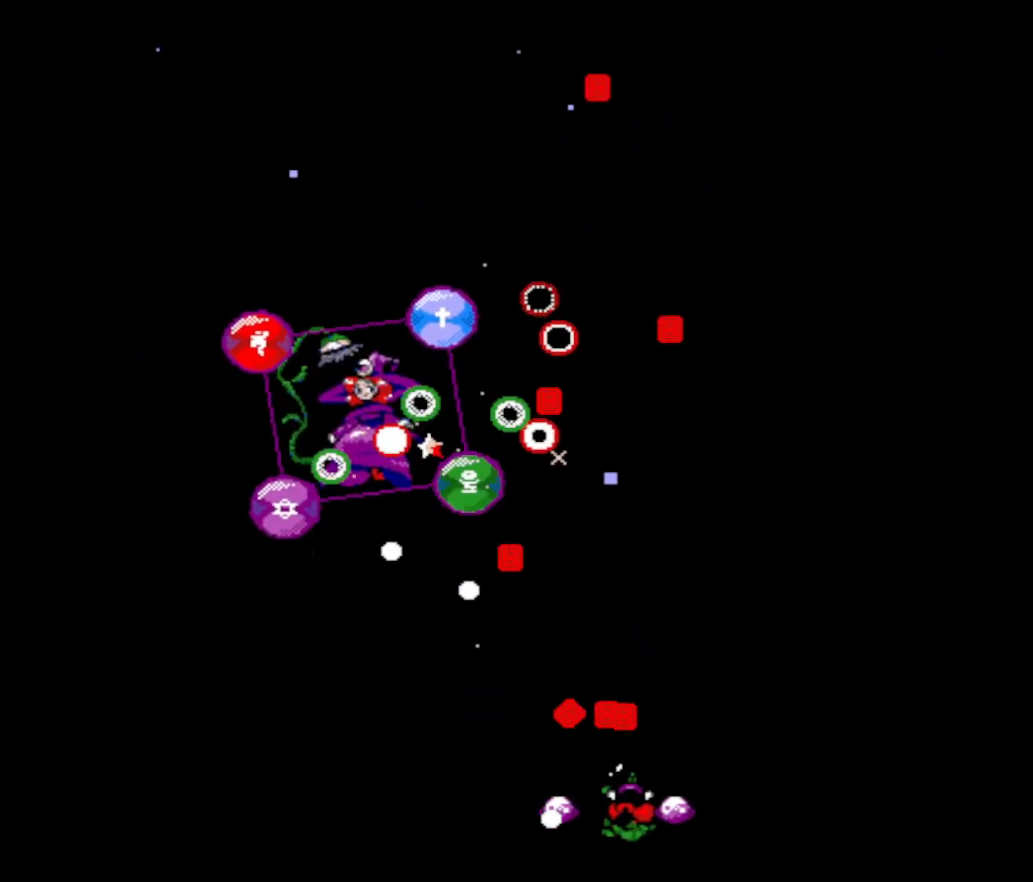
{"keys": ["right", "up", "z"], "events": [[84, "z", "up"], [134, "z", "down"], [317, "up", "down"], [451, "z", "up"], [501, "z", "down"]]}